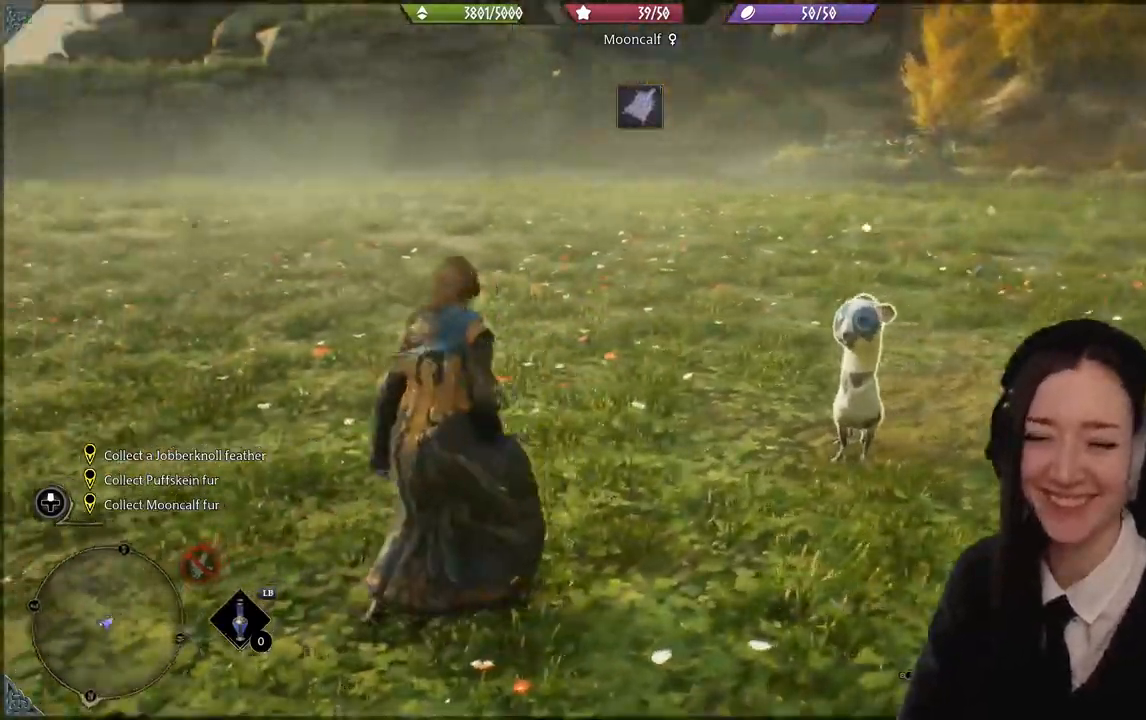
Gameplay with a controller (Xbox layout); each line is a JSON object with the inputs held at the frame after it. "events" lists button and stick changes between this image and that frame as [ms after this image, input, new state], when the widget could be followed in between. Not read: L3 Z.
{"buttons": [], "left_stick": "center", "right_stick": "left", "events": [[167, "right_stick", "left"]]}
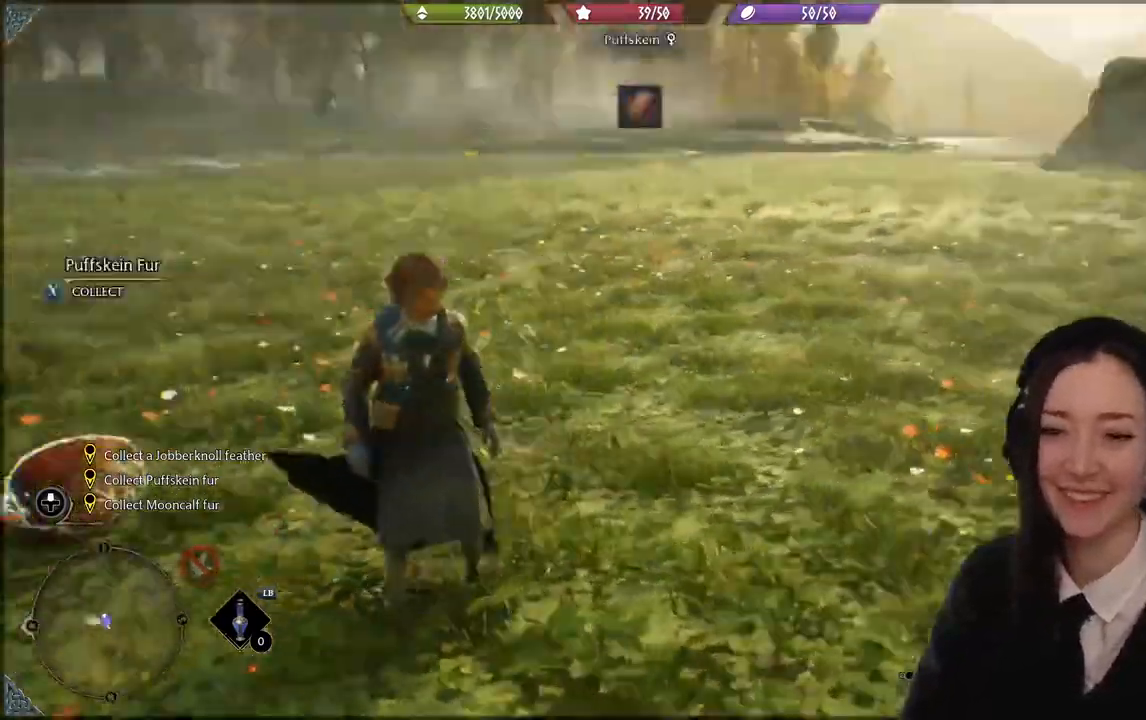
{"buttons": [], "left_stick": "center", "right_stick": "down-left", "events": [[100, "right_stick", "center"], [433, "right_stick", "down-left"]]}
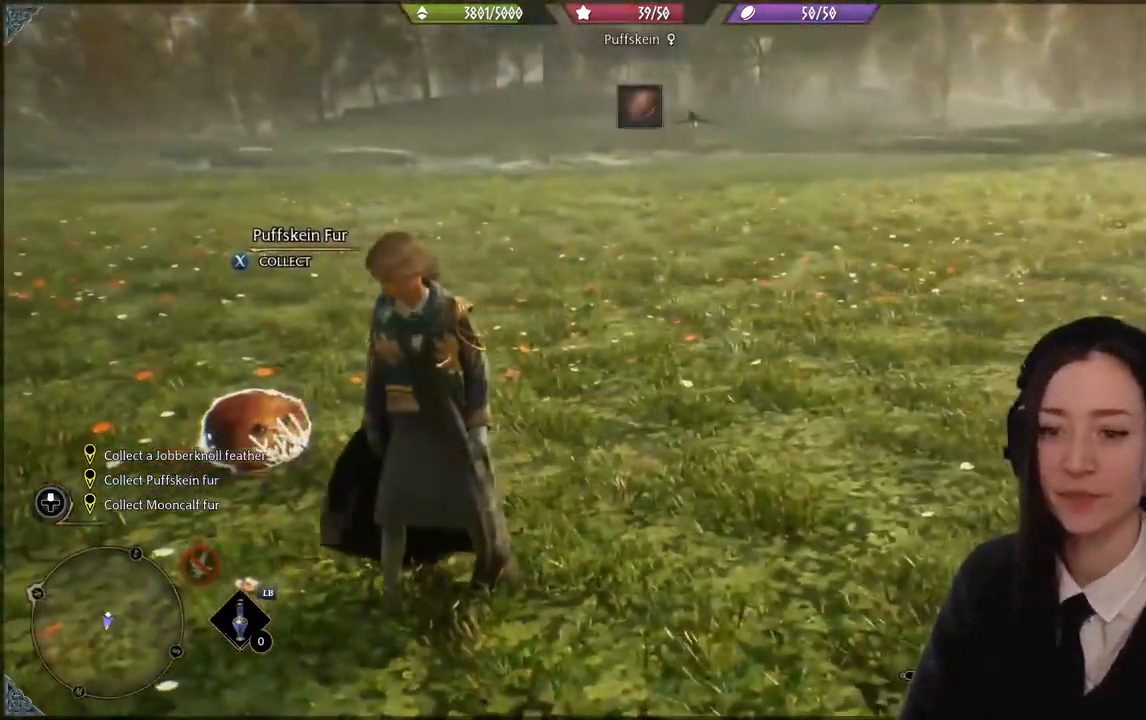
{"buttons": [], "left_stick": "up", "right_stick": "center", "events": [[100, "right_stick", "center"], [501, "left_stick", "up"]]}
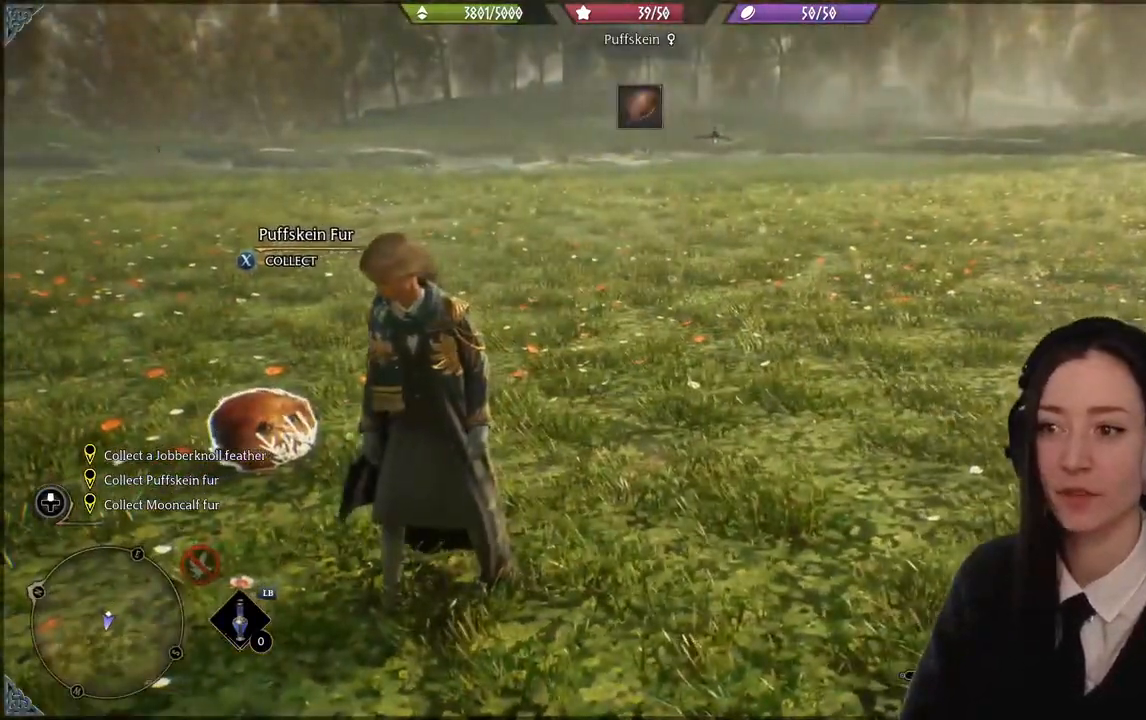
{"buttons": [], "left_stick": "up", "right_stick": "center", "events": [[233, "right_stick", "up"], [367, "right_stick", "center"]]}
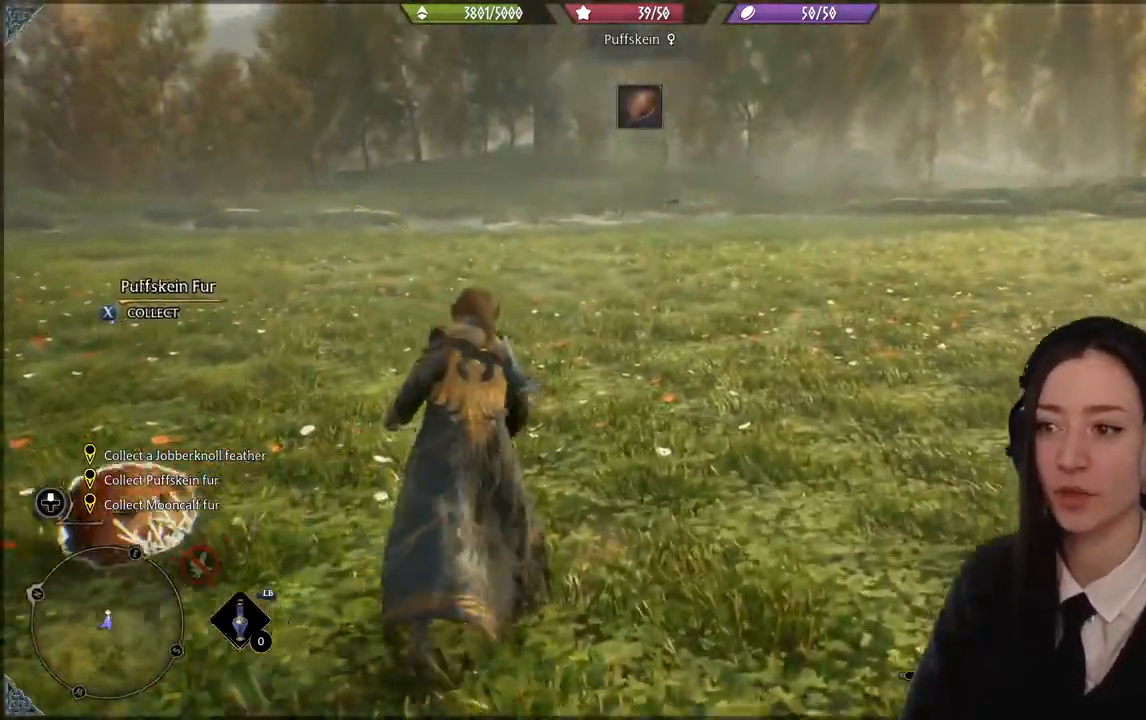
{"buttons": [], "left_stick": "up", "right_stick": "center", "events": []}
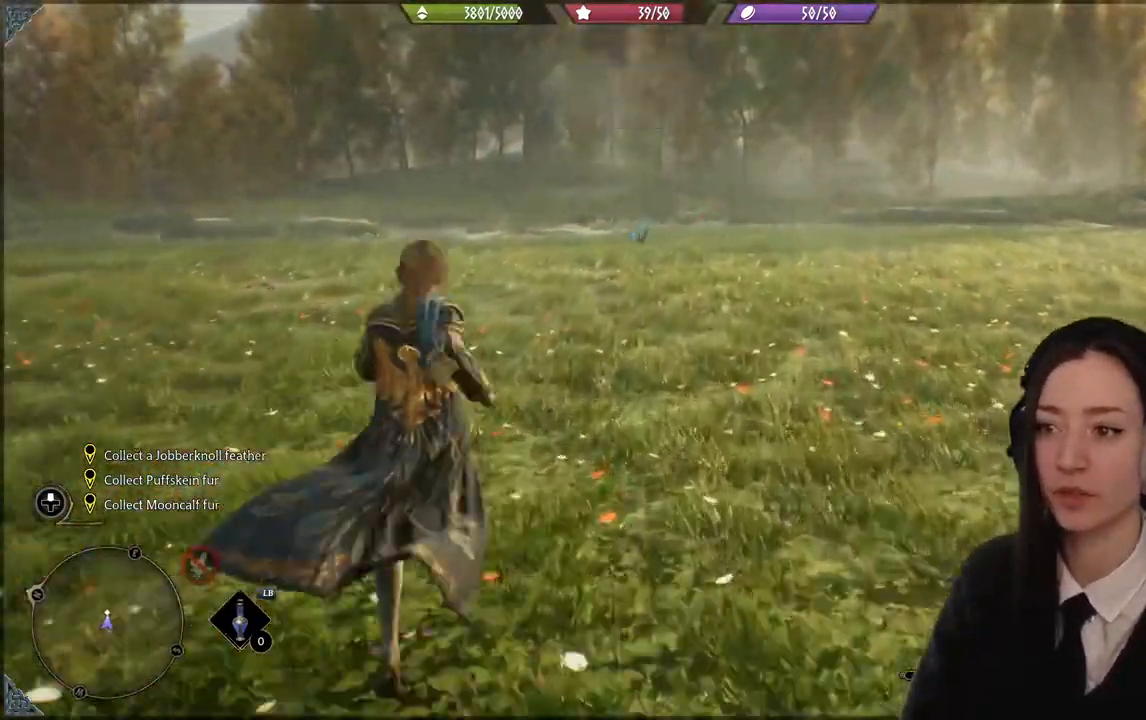
{"buttons": [], "left_stick": "up", "right_stick": "center", "events": []}
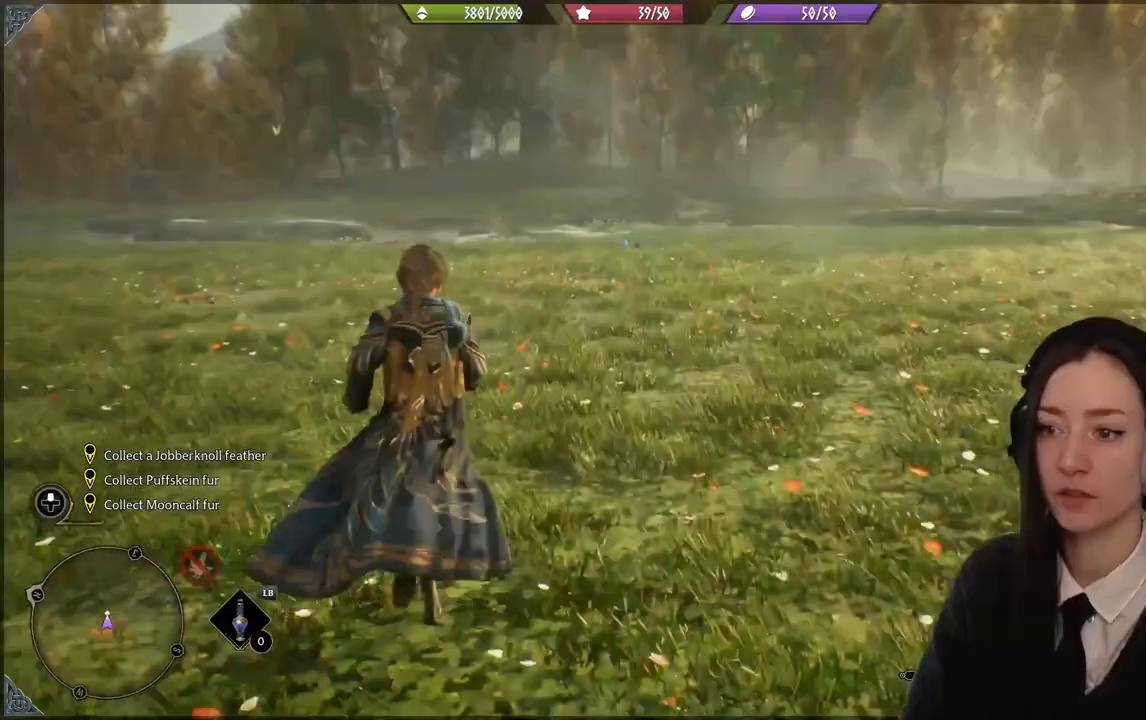
{"buttons": [], "left_stick": "up", "right_stick": "center", "events": []}
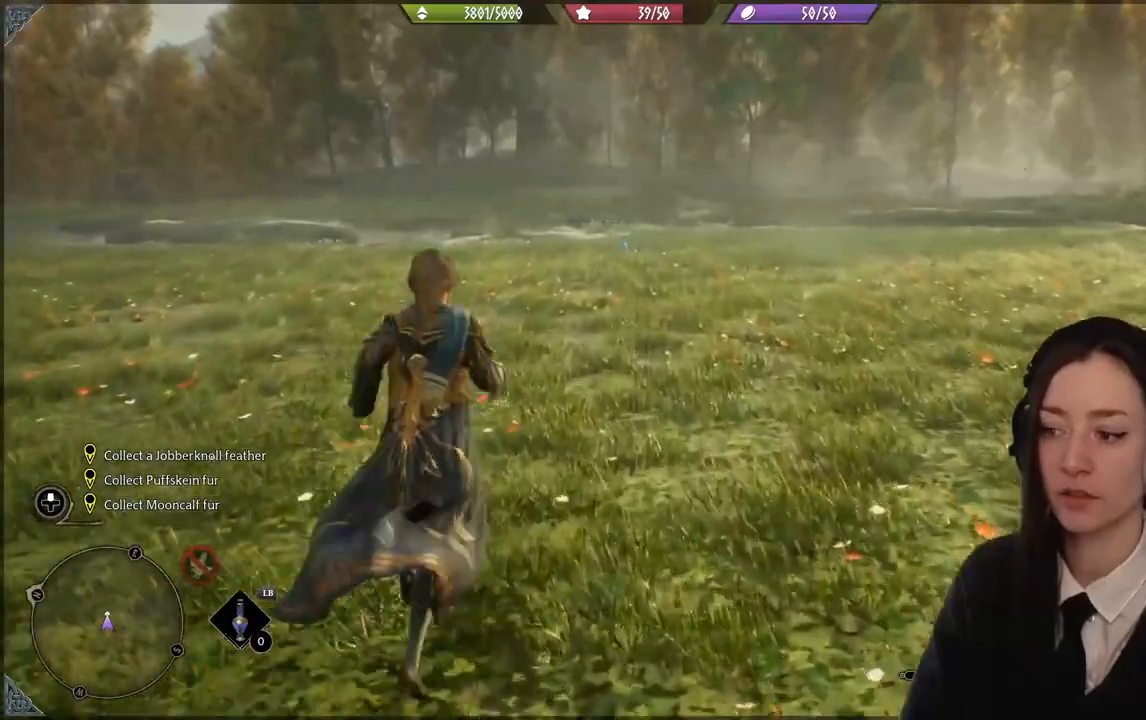
{"buttons": [], "left_stick": "up", "right_stick": "center", "events": []}
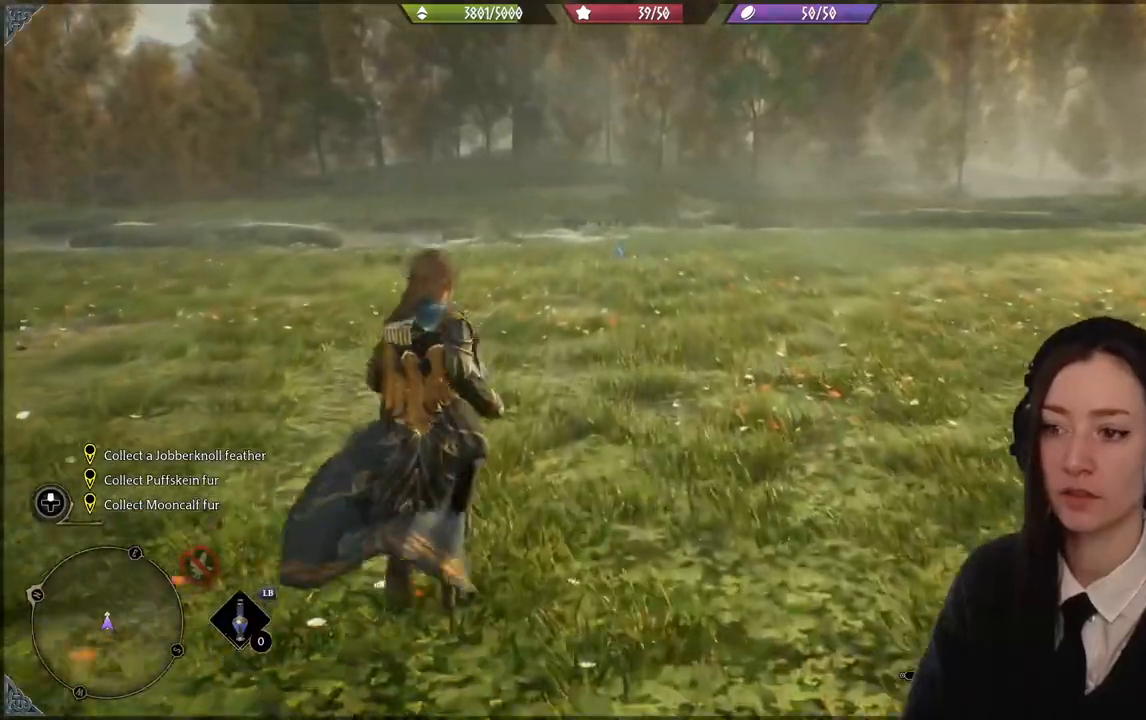
{"buttons": [], "left_stick": "up", "right_stick": "center", "events": []}
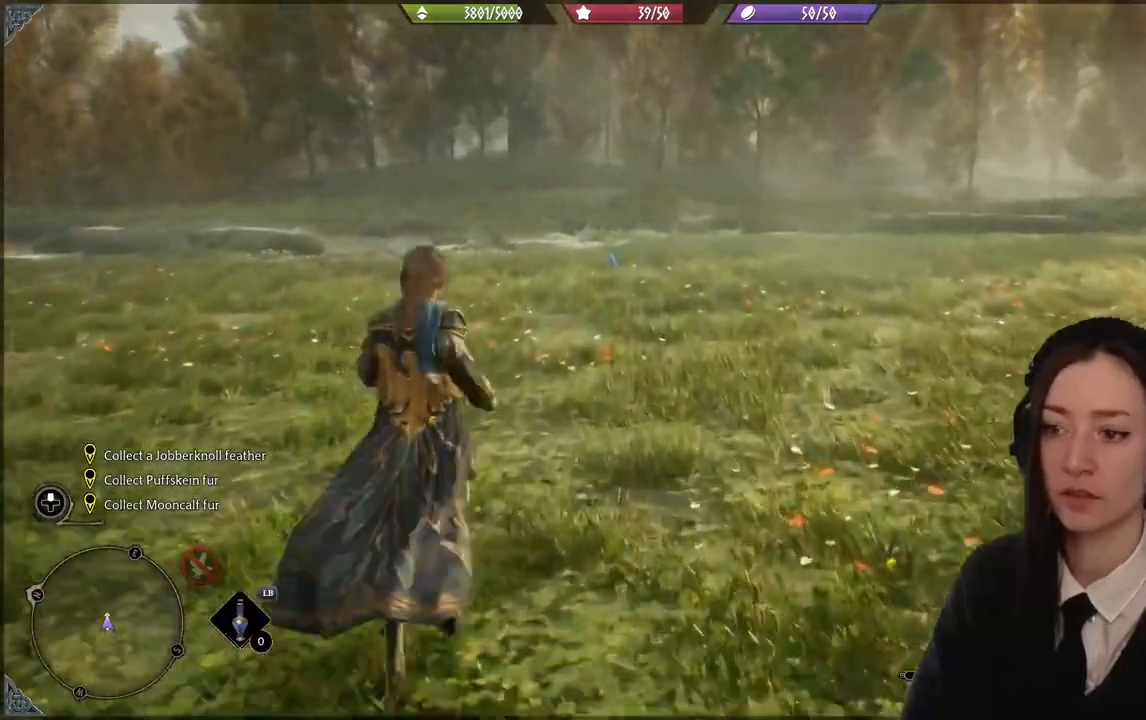
{"buttons": [], "left_stick": "up", "right_stick": "center", "events": []}
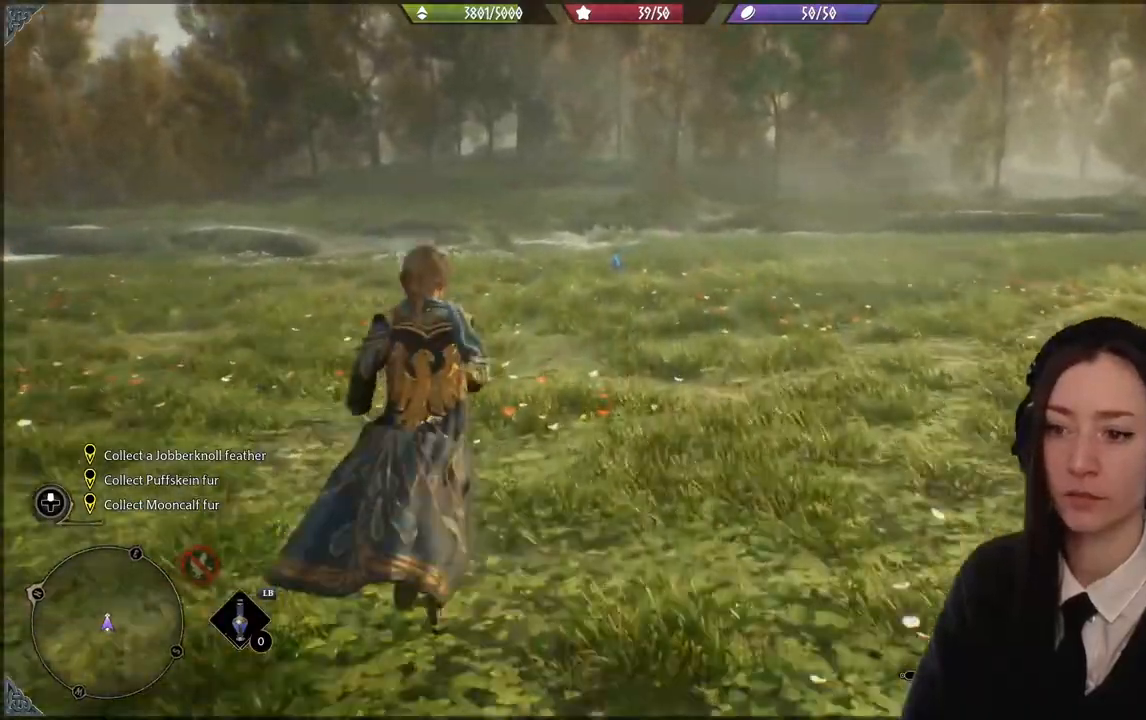
{"buttons": [], "left_stick": "up", "right_stick": "center", "events": [[267, "right_stick", "down-left"], [400, "right_stick", "center"]]}
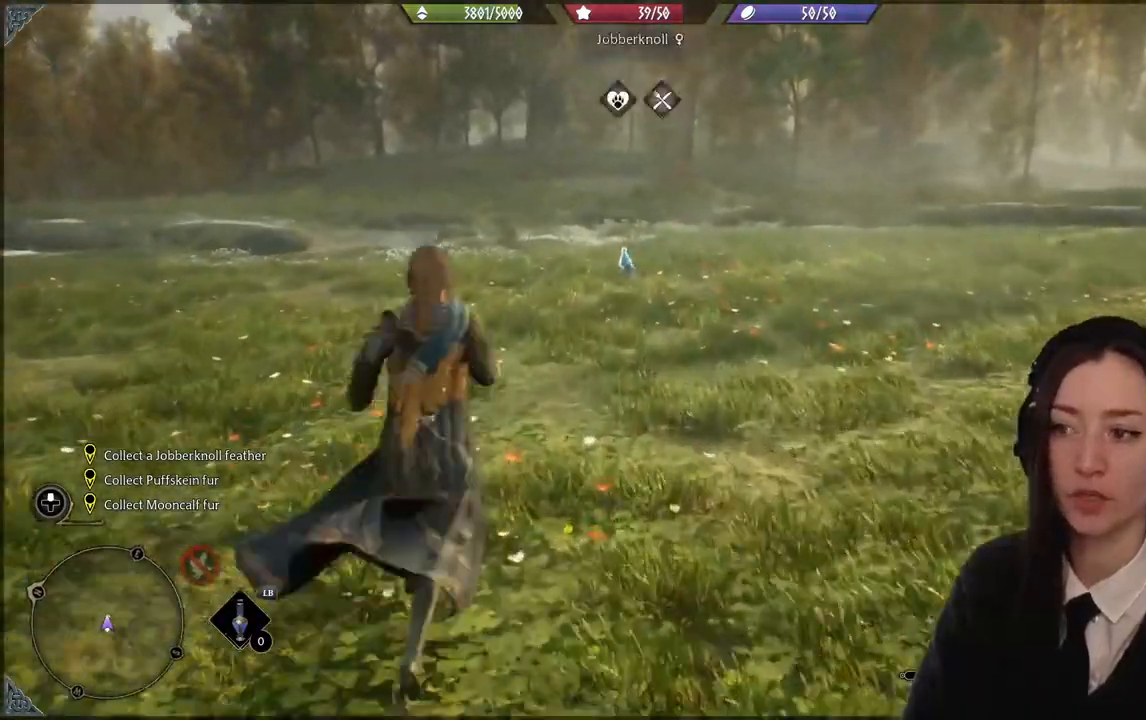
{"buttons": [], "left_stick": "up", "right_stick": "center", "events": []}
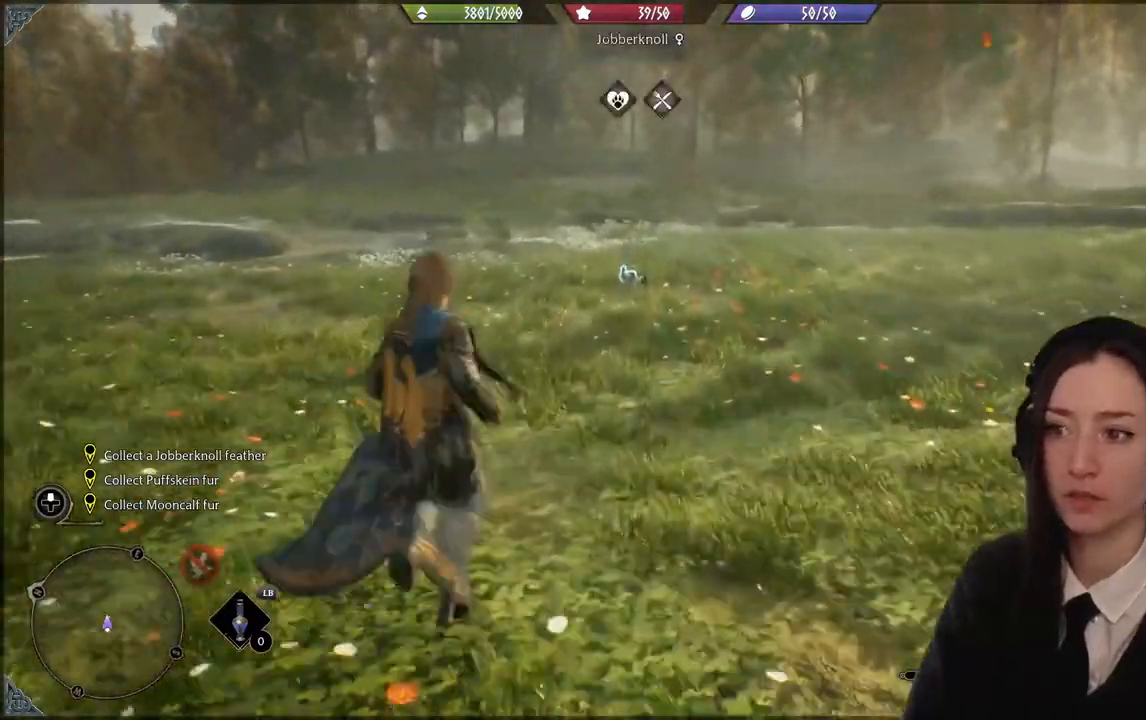
{"buttons": [], "left_stick": "up", "right_stick": "center", "events": []}
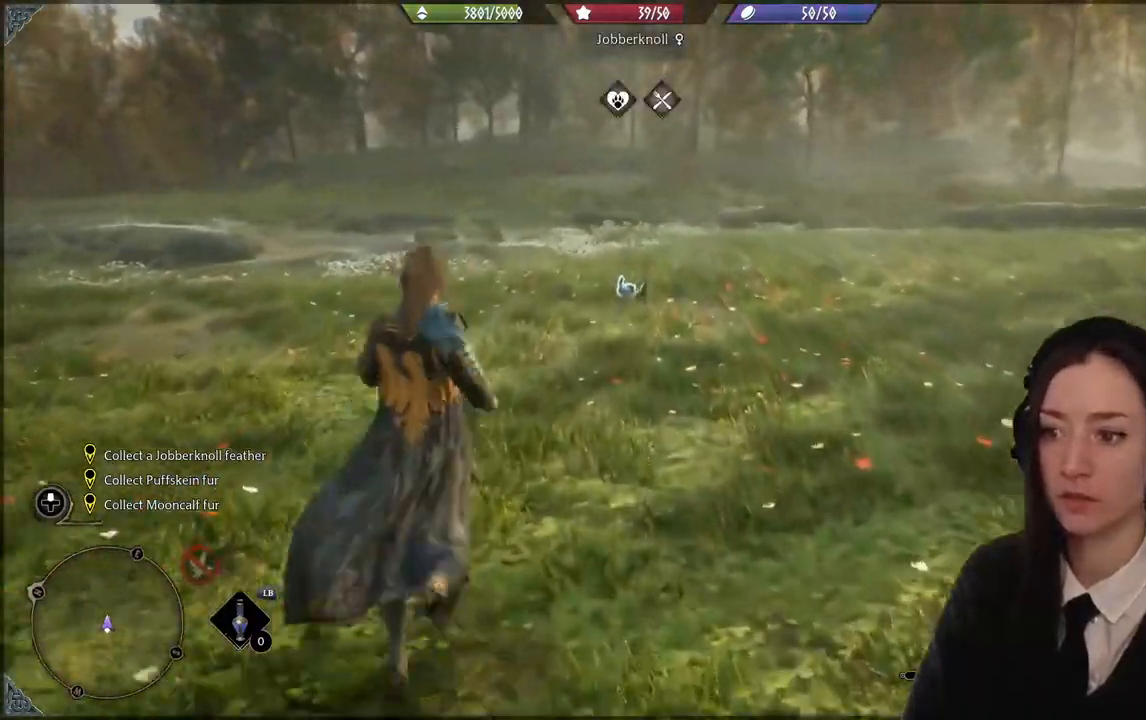
{"buttons": [], "left_stick": "up", "right_stick": "center", "events": []}
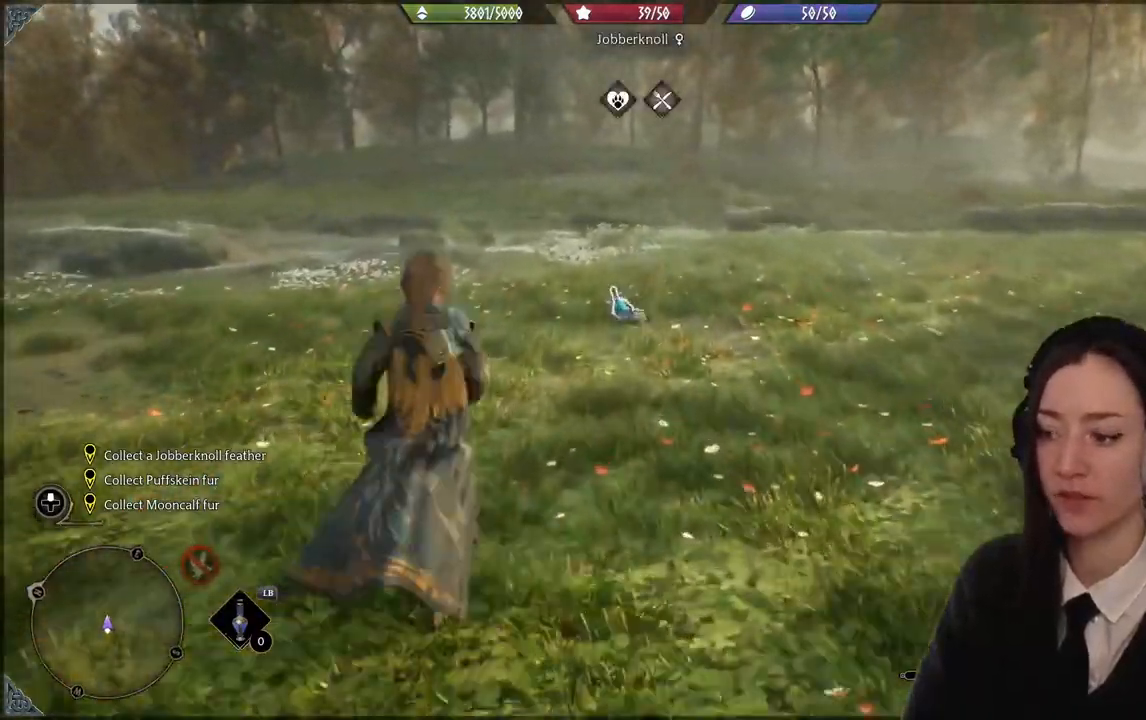
{"buttons": ["R2"], "left_stick": "up", "right_stick": "center", "events": [[400, "R2", "down"]]}
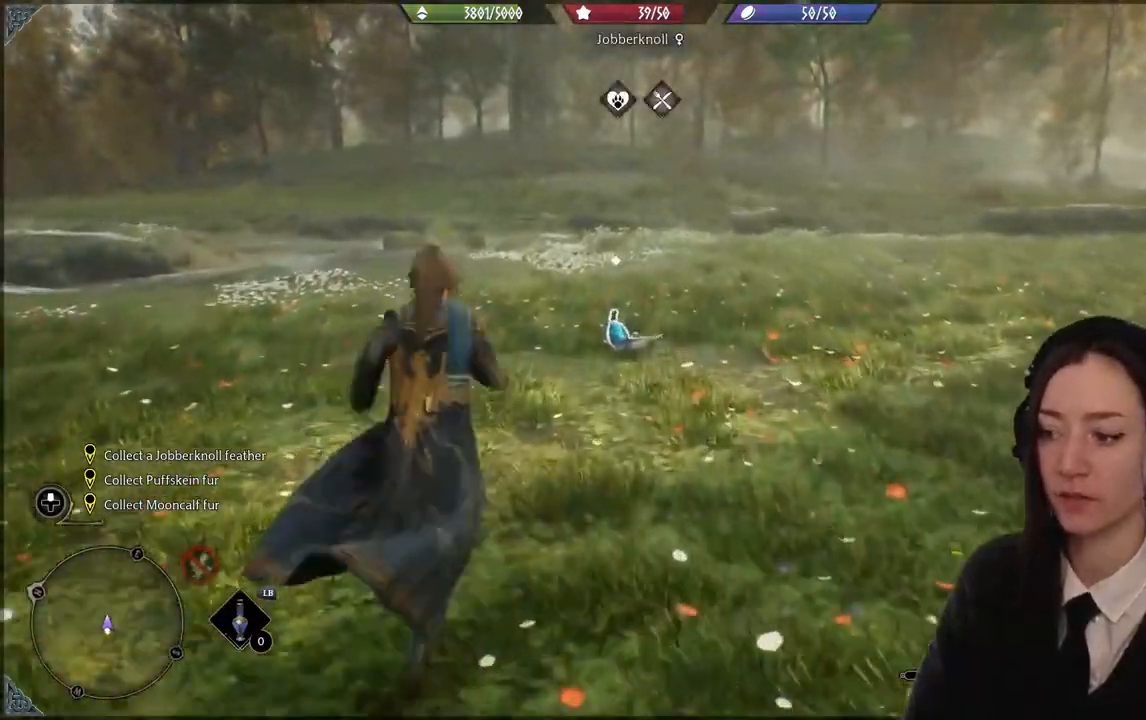
{"buttons": ["R2"], "left_stick": "up", "right_stick": "center", "events": []}
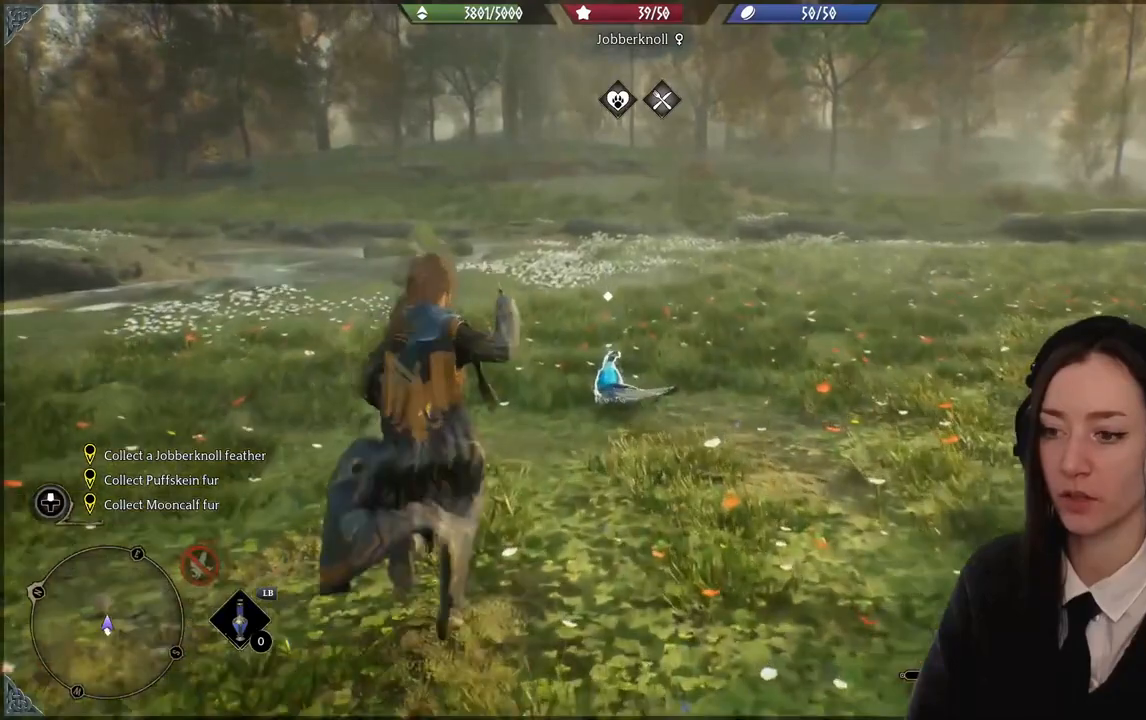
{"buttons": ["R2"], "left_stick": "center", "right_stick": "center", "events": [[33, "left_stick", "center"], [267, "X", "down"], [367, "X", "up"]]}
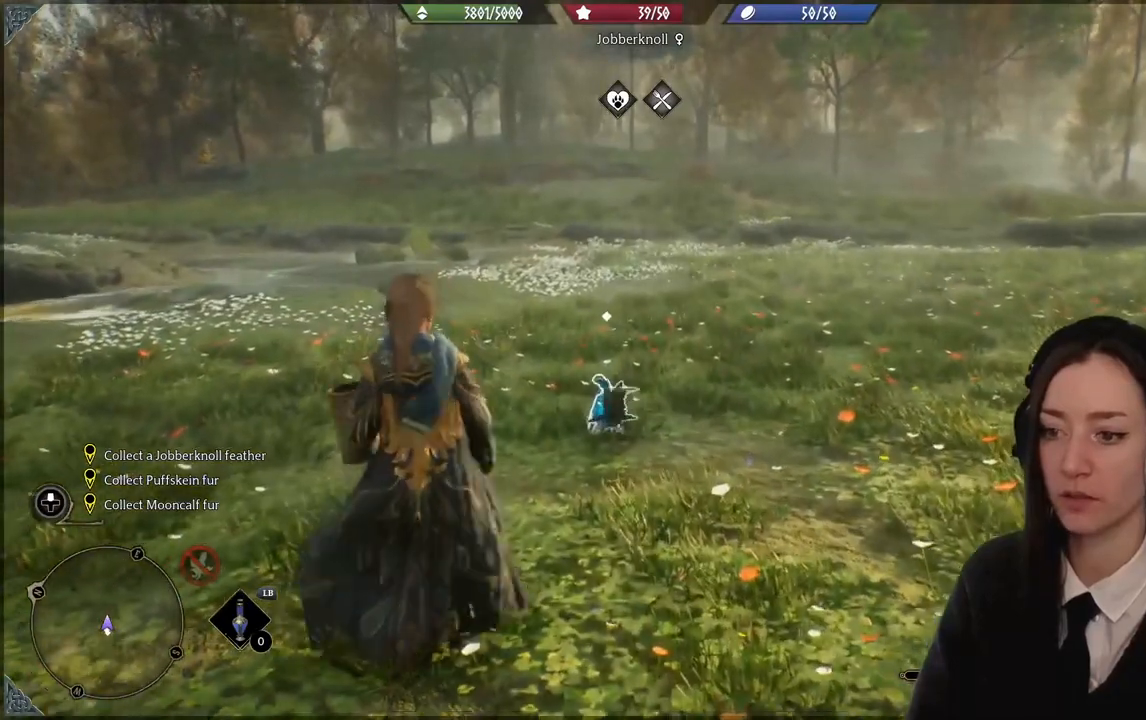
{"buttons": [], "left_stick": "center", "right_stick": "center", "events": [[367, "R2", "up"]]}
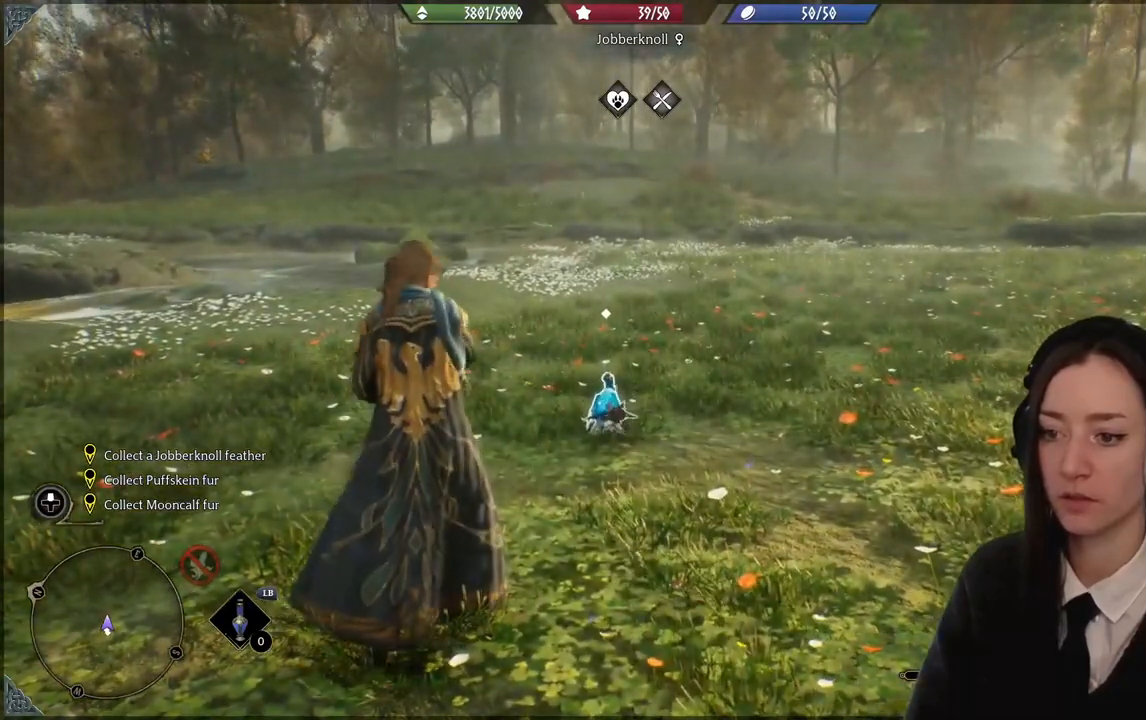
{"buttons": [], "left_stick": "center", "right_stick": "center", "events": []}
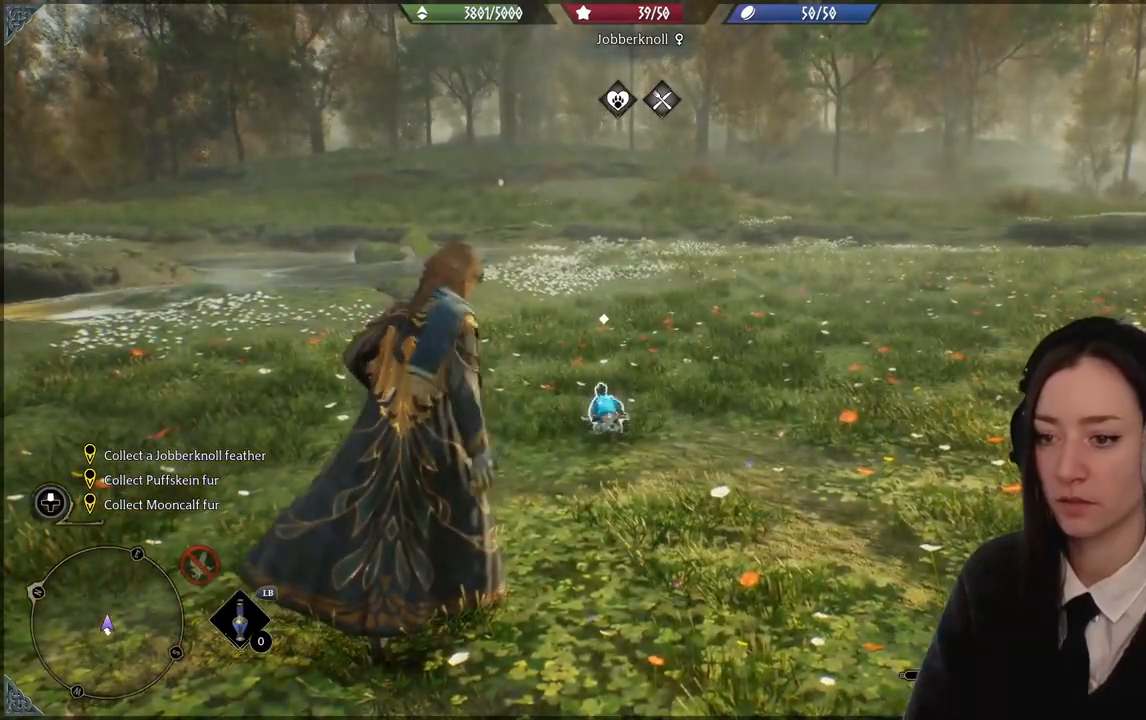
{"buttons": [], "left_stick": "center", "right_stick": "center", "events": []}
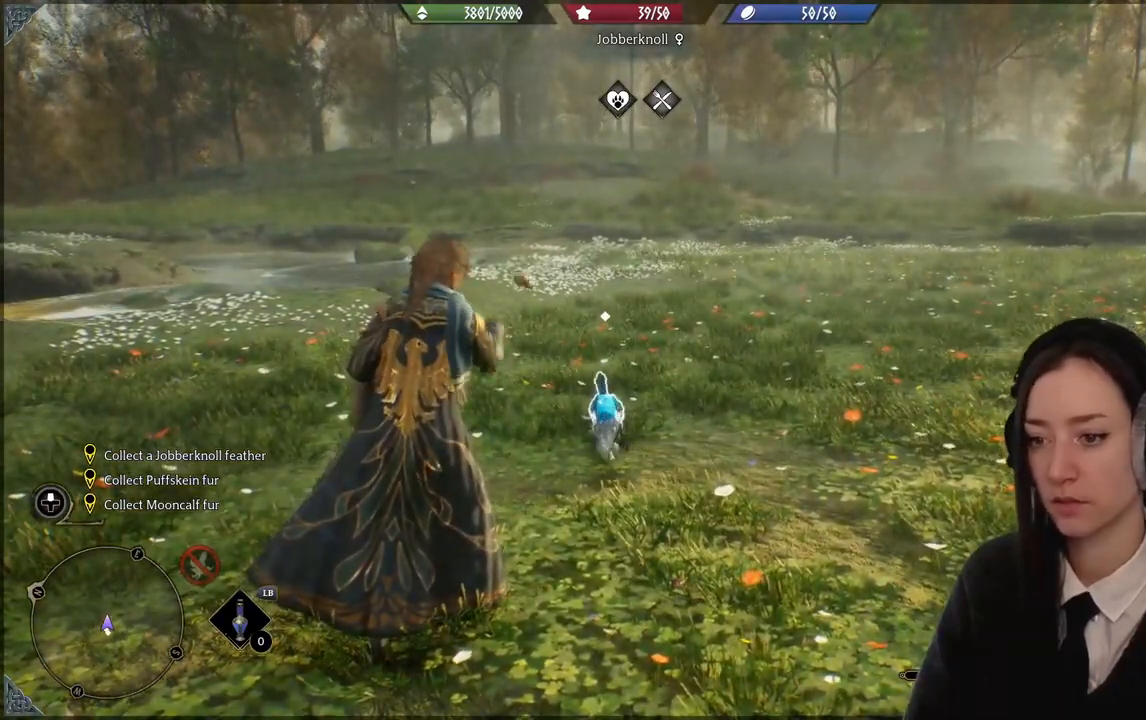
{"buttons": [], "left_stick": "left", "right_stick": "center", "events": [[501, "left_stick", "left"]]}
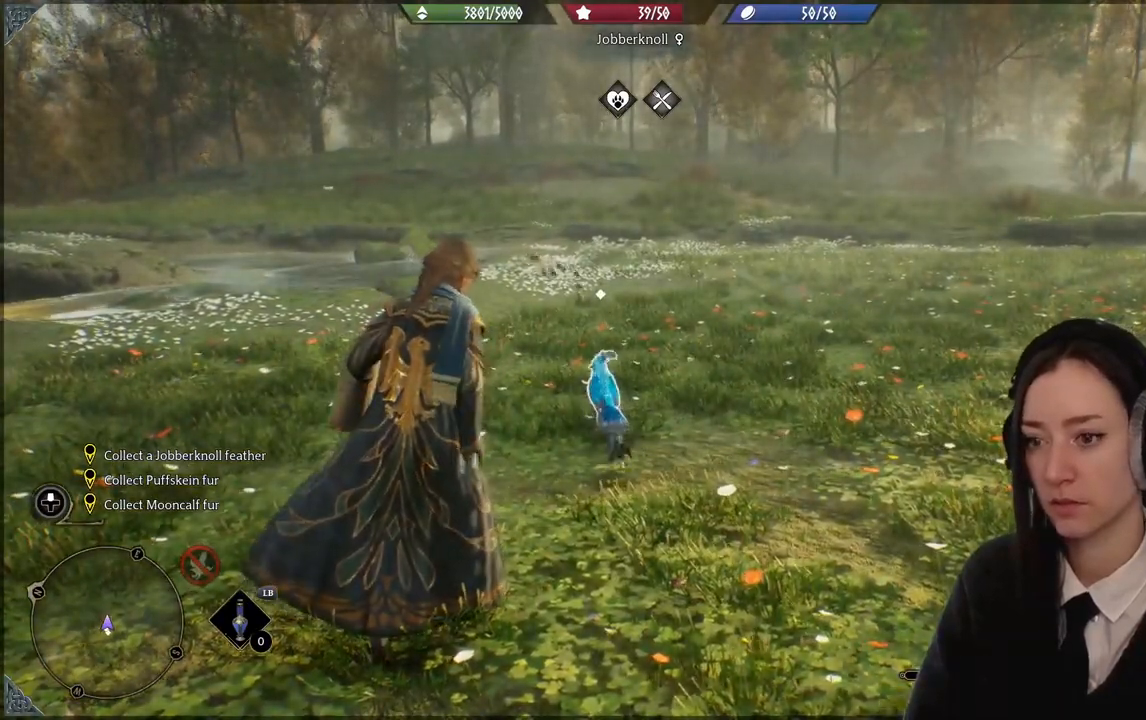
{"buttons": [], "left_stick": "left", "right_stick": "down-right", "events": [[33, "right_stick", "down-right"]]}
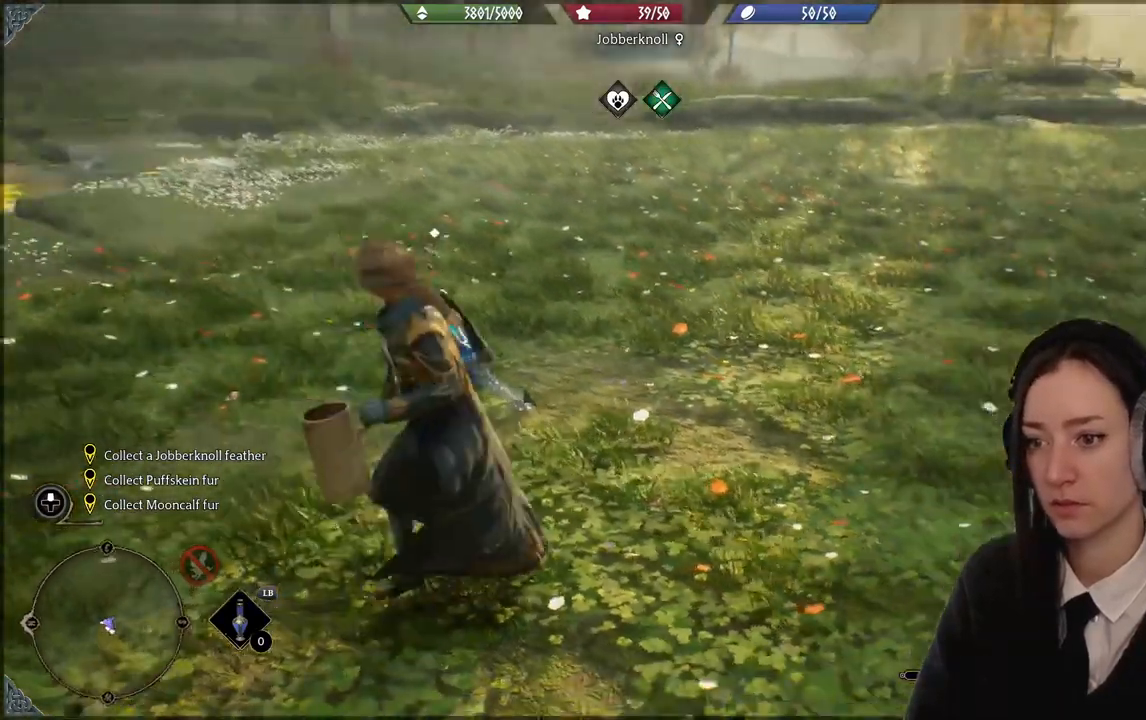
{"buttons": [], "left_stick": "left", "right_stick": "right", "events": [[33, "right_stick", "center"], [434, "right_stick", "right"]]}
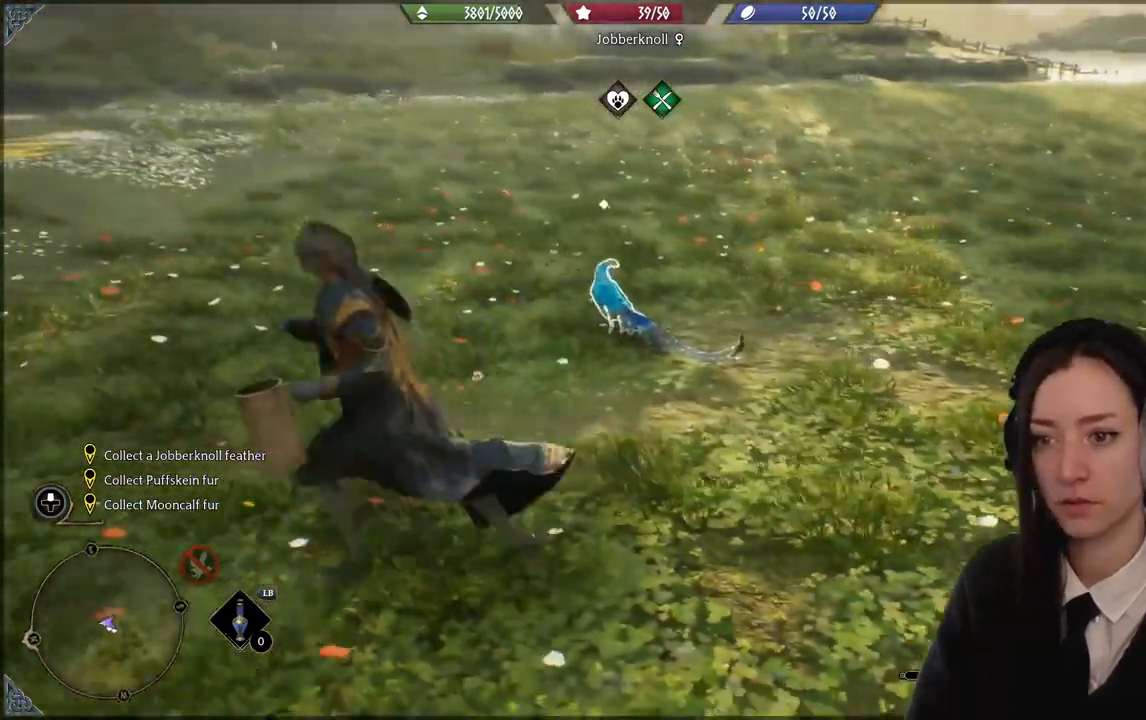
{"buttons": [], "left_stick": "up-left", "right_stick": "right", "events": [[33, "left_stick", "up-left"]]}
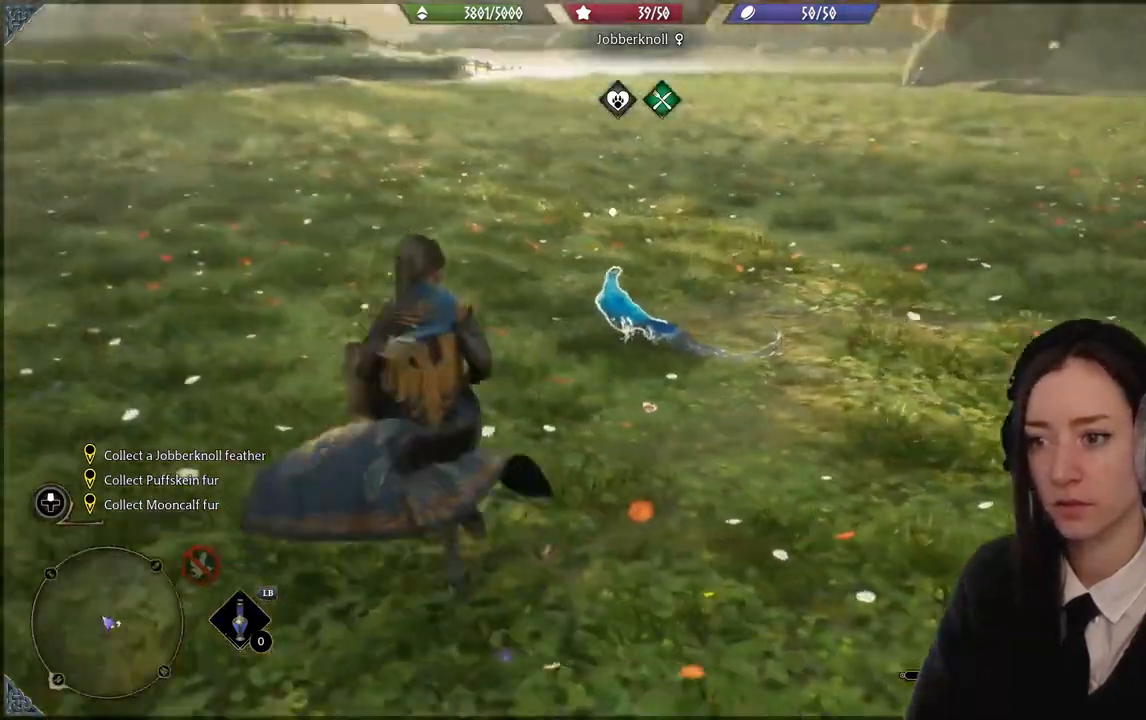
{"buttons": [], "left_stick": "center", "right_stick": "center", "events": [[300, "right_stick", "center"], [434, "left_stick", "center"]]}
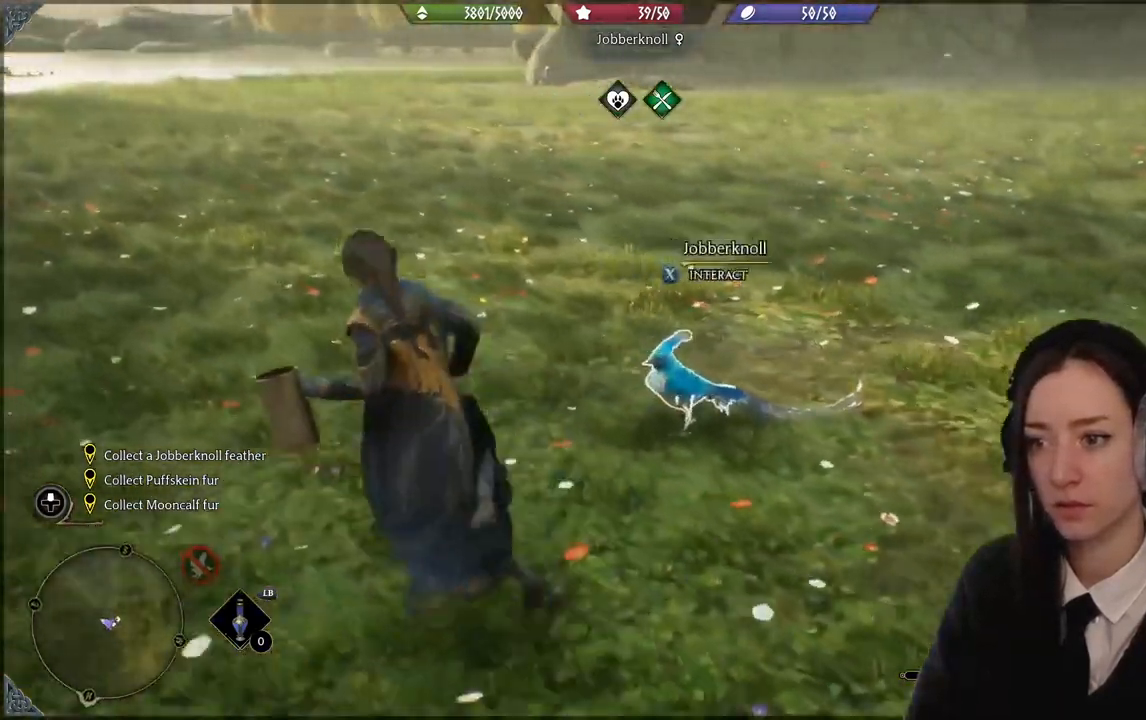
{"buttons": [], "left_stick": "center", "right_stick": "center", "events": [[234, "right_stick", "right"], [334, "right_stick", "center"]]}